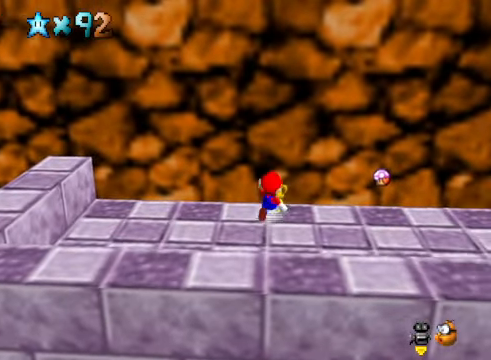
Gameplay with a controller (Xbox layout); each line is a JSON object with the inputs held at the frame after it. "events" lists button and stick changes between this image and that frame as [ms after this image, input, new state], when the widget could be followed in between.
{"buttons": [], "left_stick": "center", "right_stick": "right", "events": [[101, "X", "down"], [167, "X", "up"], [201, "left_stick", "center"], [435, "right_stick", "right"]]}
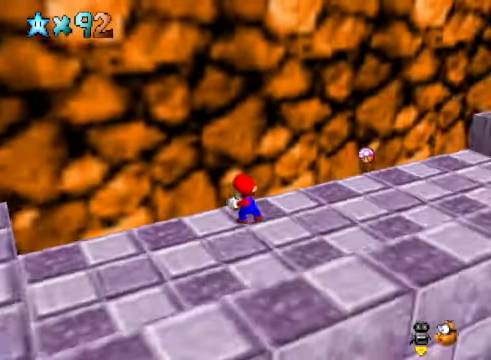
{"buttons": [], "left_stick": "up-right", "right_stick": "center", "events": [[34, "right_stick", "center"], [167, "right_stick", "right"], [234, "left_stick", "up-right"], [267, "right_stick", "center"], [434, "A", "down"], [468, "A", "up"]]}
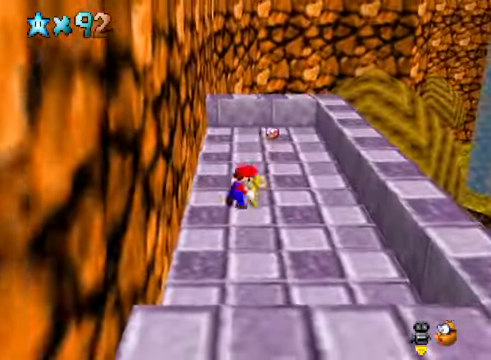
{"buttons": ["A"], "left_stick": "up-right", "right_stick": "center", "events": [[500, "A", "down"]]}
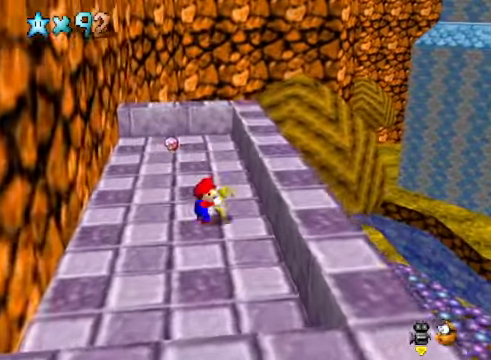
{"buttons": ["A"], "left_stick": "center", "right_stick": "center", "events": [[100, "left_stick", "center"], [267, "left_stick", "left"], [501, "left_stick", "center"]]}
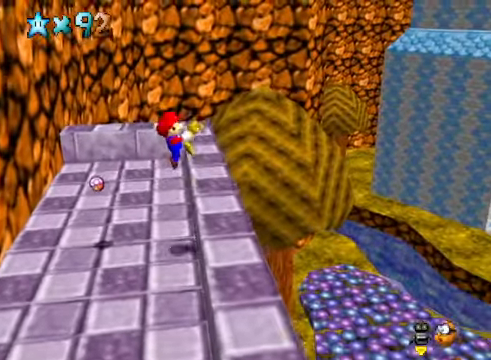
{"buttons": [], "left_stick": "center", "right_stick": "center", "events": [[34, "A", "up"]]}
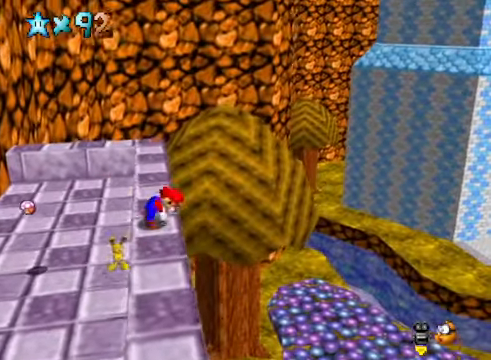
{"buttons": ["A"], "left_stick": "left", "right_stick": "center", "events": [[434, "left_stick", "left"], [501, "A", "down"]]}
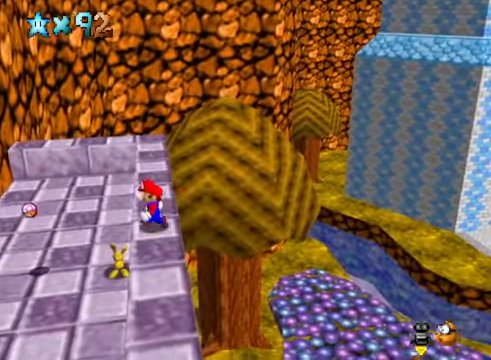
{"buttons": [], "left_stick": "right", "right_stick": "center", "events": [[67, "left_stick", "center"], [100, "A", "up"], [134, "left_stick", "left"], [301, "left_stick", "center"], [468, "left_stick", "right"]]}
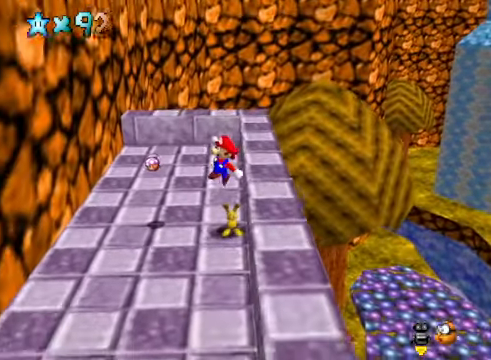
{"buttons": [], "left_stick": "center", "right_stick": "center", "events": [[100, "left_stick", "center"]]}
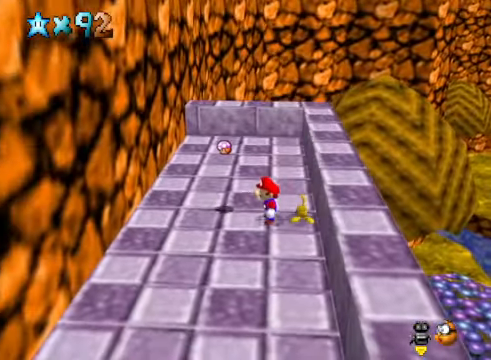
{"buttons": [], "left_stick": "right", "right_stick": "center", "events": [[167, "left_stick", "right"], [301, "X", "down"], [401, "X", "up"]]}
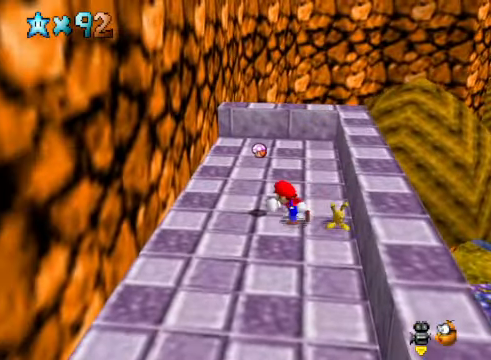
{"buttons": [], "left_stick": "down-right", "right_stick": "center", "events": [[33, "left_stick", "center"], [401, "left_stick", "down-right"]]}
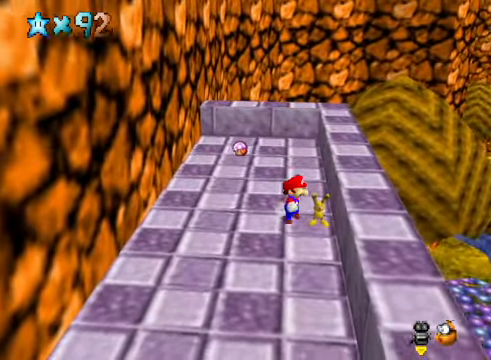
{"buttons": [], "left_stick": "center", "right_stick": "center", "events": [[200, "X", "down"], [267, "left_stick", "center"], [301, "X", "up"]]}
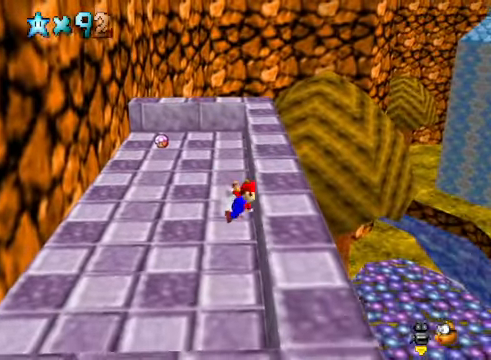
{"buttons": ["X"], "left_stick": "up", "right_stick": "center", "events": [[301, "left_stick", "right"], [501, "X", "down"], [501, "left_stick", "up"]]}
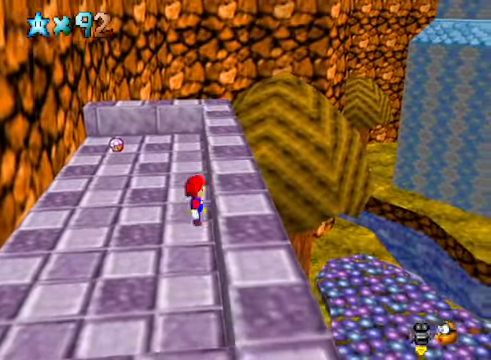
{"buttons": [], "left_stick": "center", "right_stick": "center", "events": [[133, "X", "up"], [234, "left_stick", "center"]]}
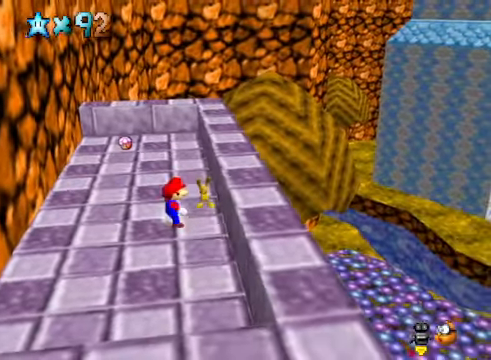
{"buttons": ["X"], "left_stick": "up-right", "right_stick": "center", "events": [[201, "left_stick", "up-right"], [468, "X", "down"]]}
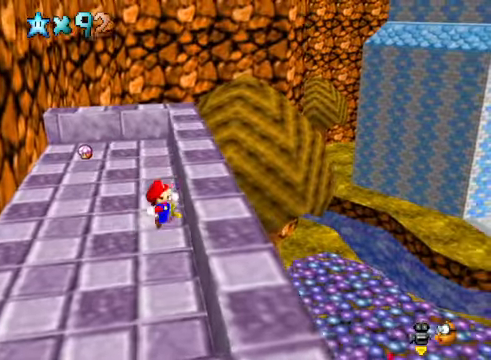
{"buttons": [], "left_stick": "center", "right_stick": "center", "events": [[67, "X", "up"], [67, "left_stick", "center"]]}
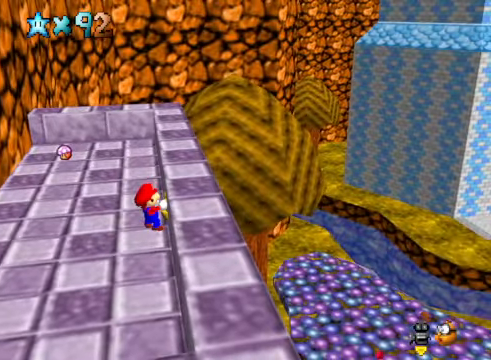
{"buttons": ["A"], "left_stick": "center", "right_stick": "center", "events": [[100, "left_stick", "right"], [167, "A", "down"], [401, "left_stick", "center"]]}
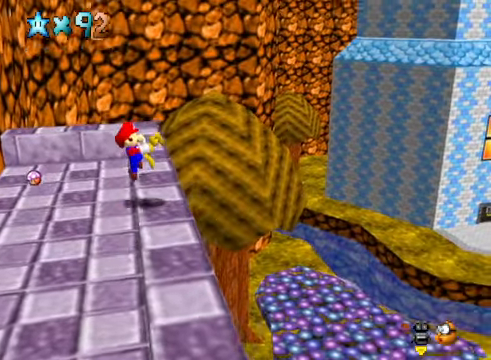
{"buttons": [], "left_stick": "center", "right_stick": "center", "events": [[34, "A", "up"], [134, "left_stick", "down-left"], [334, "left_stick", "center"], [401, "A", "down"], [434, "A", "up"]]}
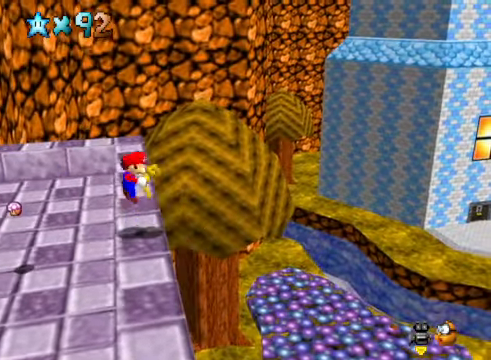
{"buttons": ["A"], "left_stick": "right", "right_stick": "center", "events": [[67, "left_stick", "right"], [401, "A", "down"]]}
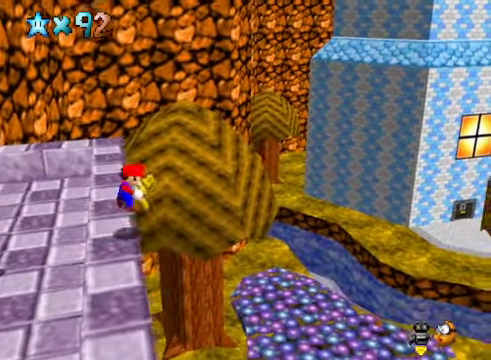
{"buttons": ["A"], "left_stick": "right", "right_stick": "center", "events": []}
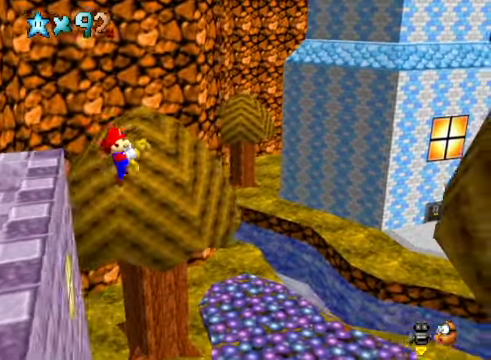
{"buttons": [], "left_stick": "right", "right_stick": "center", "events": [[167, "R1", "down"], [200, "A", "up"], [367, "R1", "up"]]}
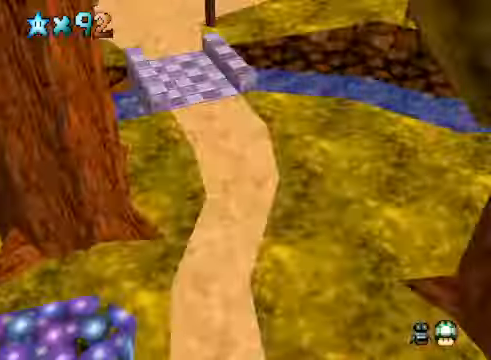
{"buttons": [], "left_stick": "up", "right_stick": "center", "events": [[100, "left_stick", "up-right"], [200, "left_stick", "up"]]}
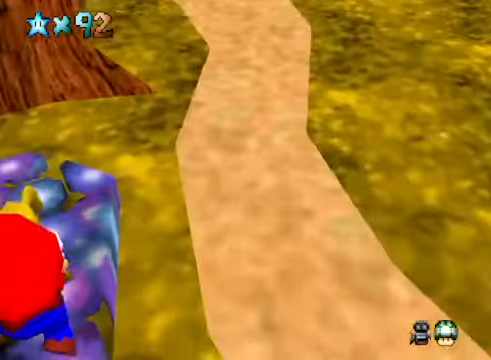
{"buttons": [], "left_stick": "center", "right_stick": "center", "events": [[167, "R1", "down"], [200, "R1", "up"], [367, "left_stick", "center"]]}
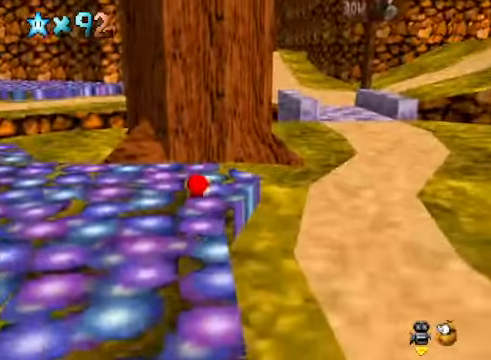
{"buttons": [], "left_stick": "right", "right_stick": "center", "events": [[167, "left_stick", "up-right"], [200, "right_stick", "down-left"], [334, "right_stick", "center"], [434, "left_stick", "right"]]}
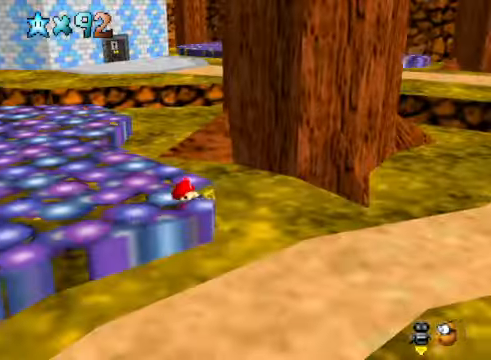
{"buttons": [], "left_stick": "down-right", "right_stick": "center", "events": [[33, "right_stick", "down-left"], [133, "left_stick", "down-right"], [167, "right_stick", "center"], [300, "A", "down"], [434, "A", "up"]]}
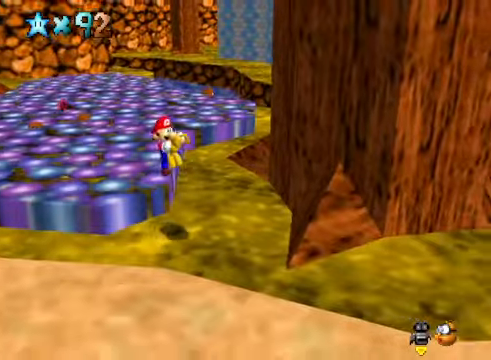
{"buttons": [], "left_stick": "down-right", "right_stick": "center", "events": []}
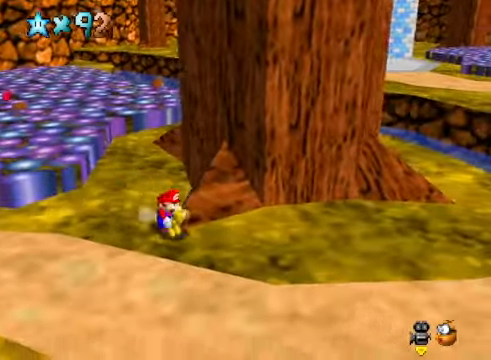
{"buttons": [], "left_stick": "right", "right_stick": "center", "events": [[34, "left_stick", "right"], [100, "A", "down"], [201, "A", "up"], [401, "right_stick", "down-right"], [501, "right_stick", "center"]]}
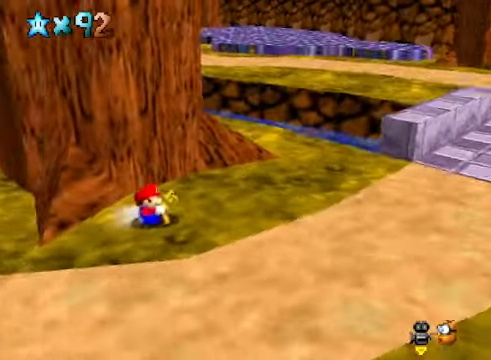
{"buttons": [], "left_stick": "up-right", "right_stick": "center", "events": [[100, "A", "down"], [434, "A", "up"], [434, "left_stick", "up-right"]]}
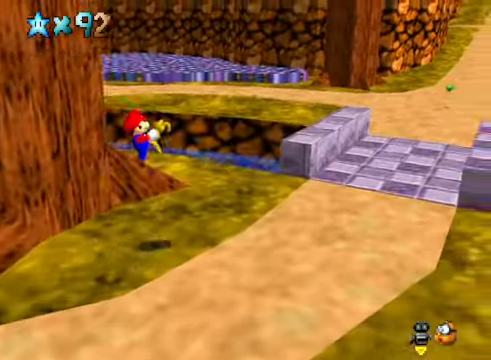
{"buttons": [], "left_stick": "up", "right_stick": "center", "events": [[234, "right_stick", "right"], [367, "right_stick", "center"], [468, "left_stick", "up"]]}
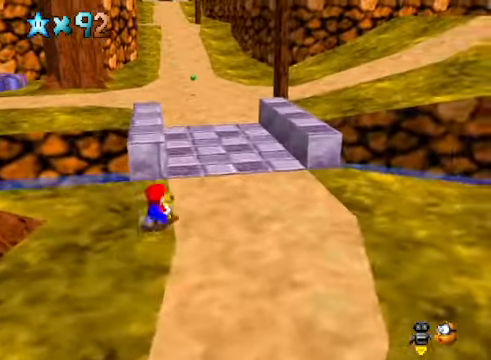
{"buttons": ["A"], "left_stick": "up", "right_stick": "center", "events": [[200, "A", "down"]]}
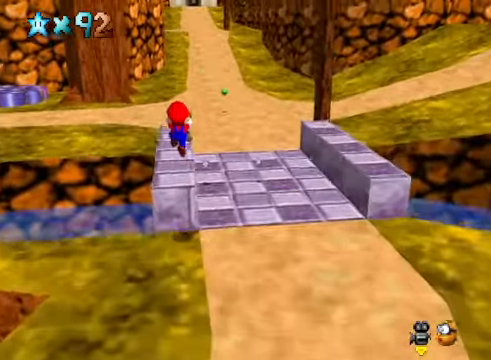
{"buttons": [], "left_stick": "up", "right_stick": "center", "events": [[134, "A", "up"]]}
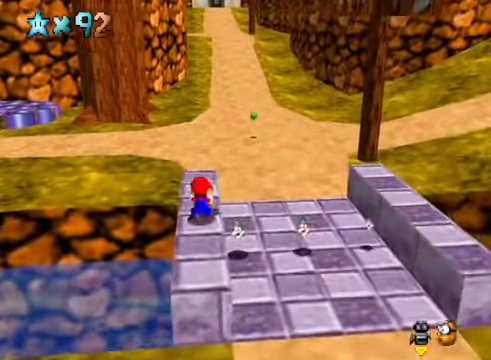
{"buttons": [], "left_stick": "up-left", "right_stick": "down-left", "events": [[67, "left_stick", "up-left"], [167, "A", "down"], [301, "A", "up"], [434, "right_stick", "down-left"]]}